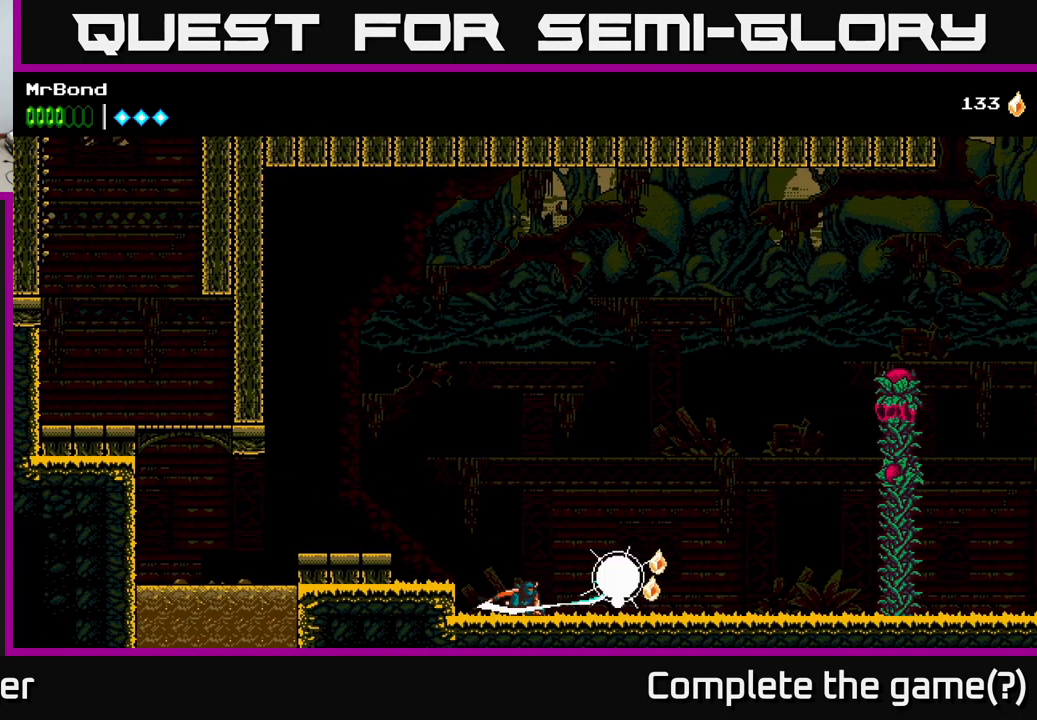
Gameplay with a controller (Xbox layout); each line is a JSON object with the inputs held at the frame after it. "events" lists button and stick changes between this image and that frame as [ms after this image, input, new state], when the widget could be followed in between.
{"buttons": ["DPAD_RIGHT"], "left_stick": "center", "right_stick": "center", "events": [[117, "X", "down"], [200, "DPAD_DOWN", "up"], [217, "DPAD_RIGHT", "down"], [250, "X", "up"]]}
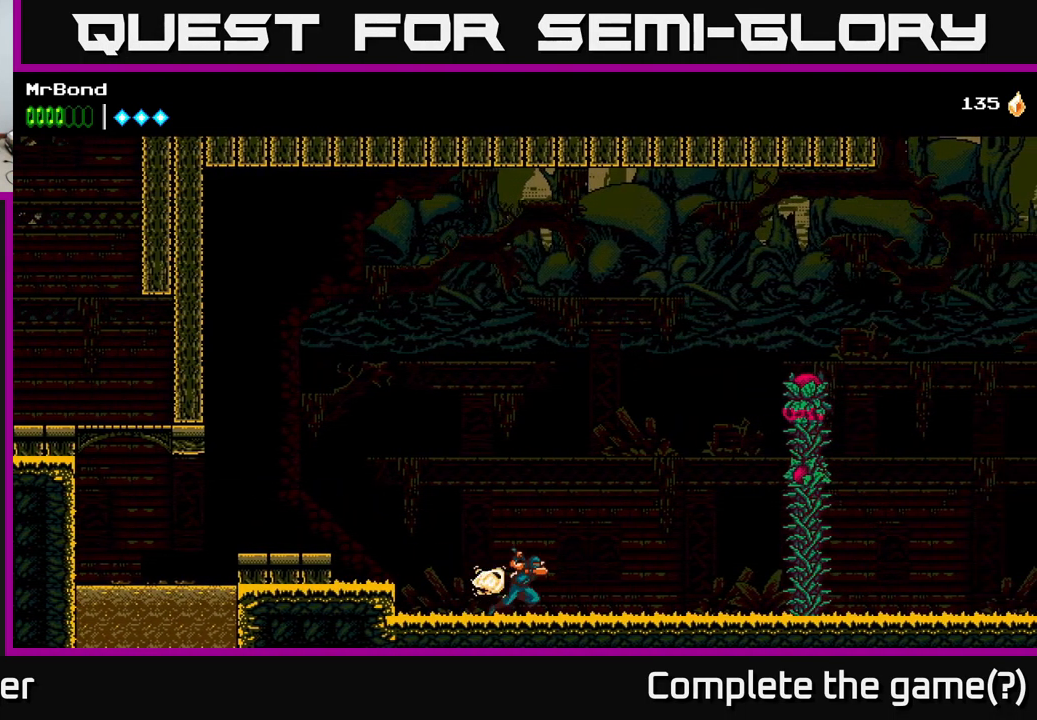
{"buttons": ["X", "DPAD_RIGHT"], "left_stick": "center", "right_stick": "center", "events": [[234, "A", "down"], [450, "X", "down"], [467, "A", "up"]]}
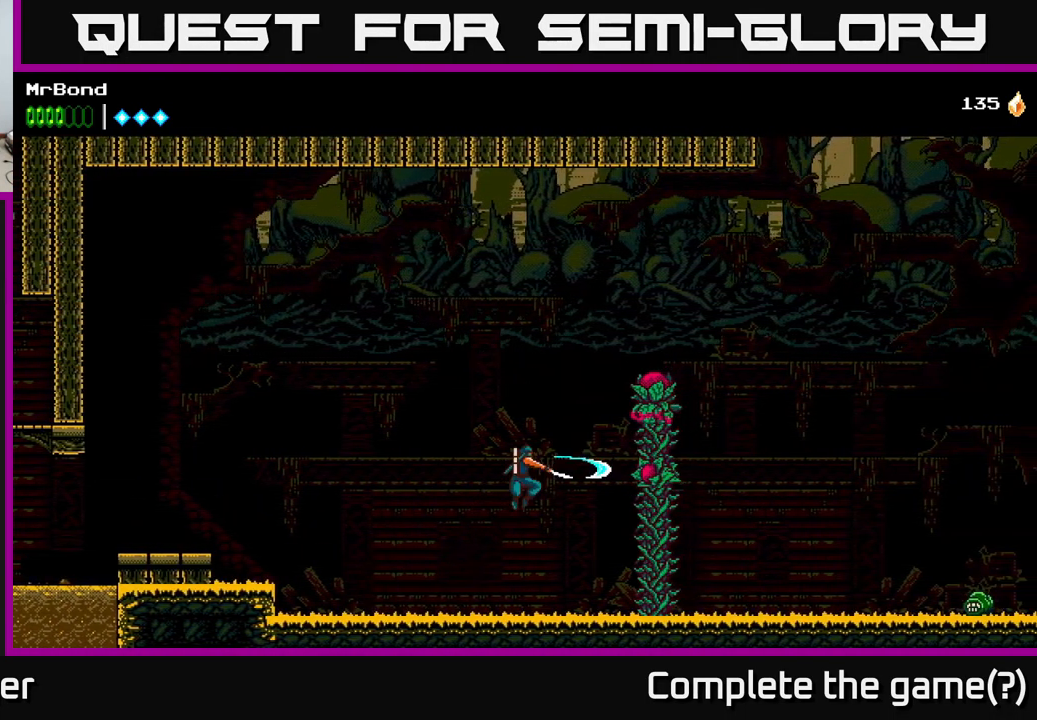
{"buttons": ["DPAD_RIGHT"], "left_stick": "center", "right_stick": "center", "events": [[117, "X", "up"], [283, "X", "down"], [383, "X", "up"]]}
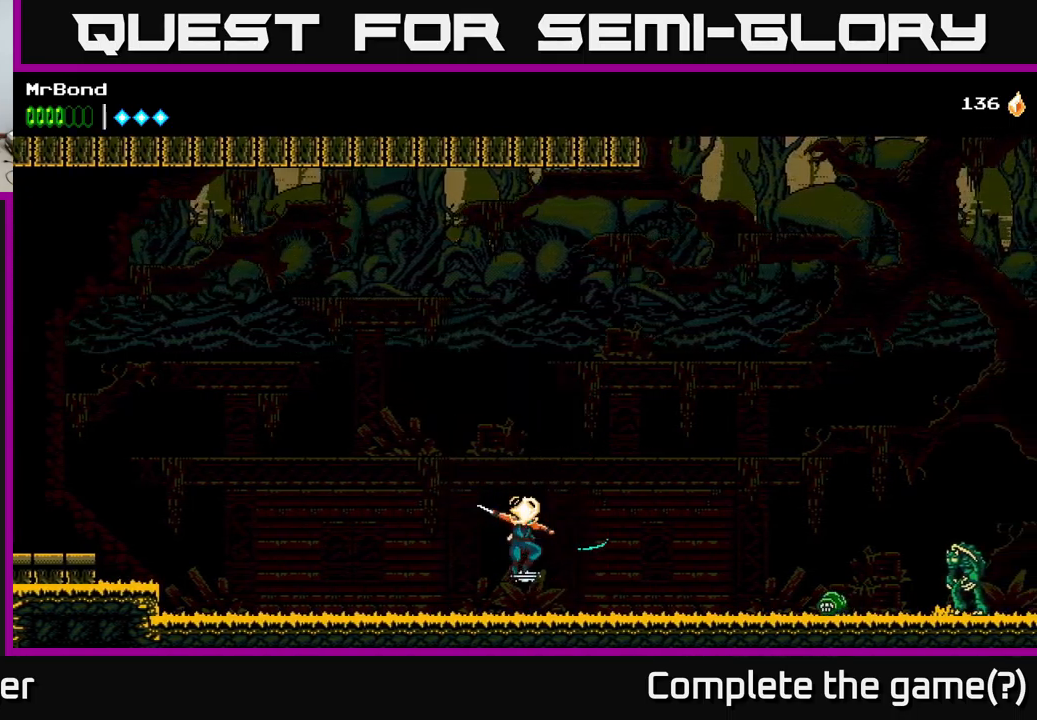
{"buttons": ["DPAD_RIGHT"], "left_stick": "center", "right_stick": "center", "events": []}
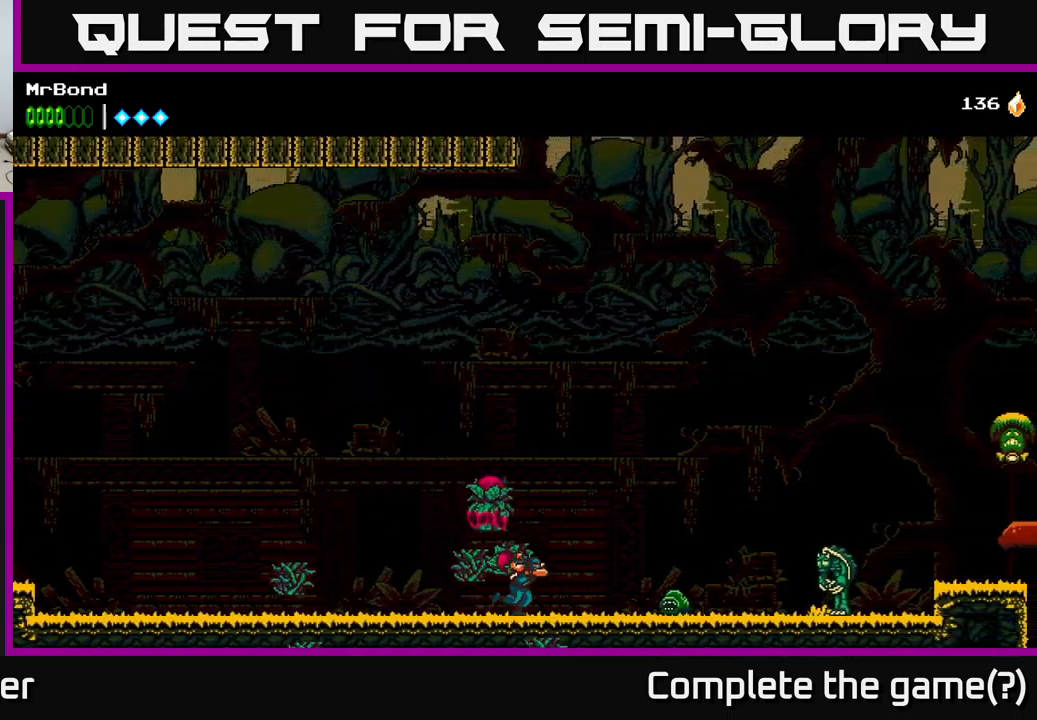
{"buttons": ["DPAD_RIGHT"], "left_stick": "center", "right_stick": "center", "events": [[66, "DPAD_DOWN", "down"], [150, "X", "down"], [250, "X", "up"], [266, "DPAD_DOWN", "up"]]}
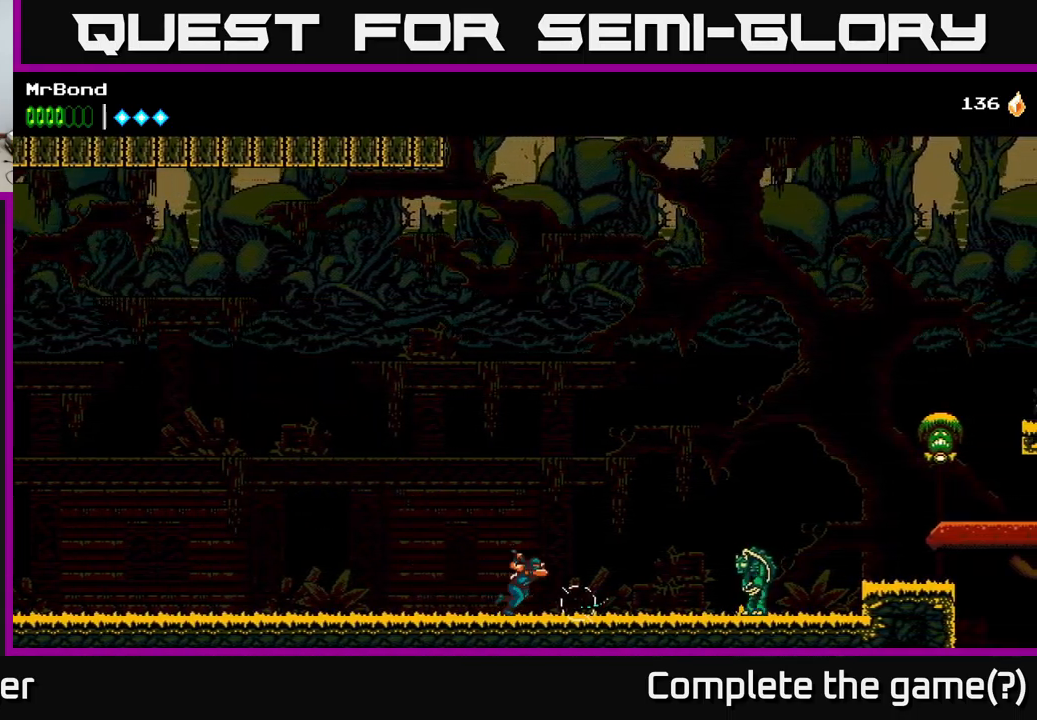
{"buttons": ["DPAD_RIGHT"], "left_stick": "center", "right_stick": "center", "events": [[33, "DPAD_DOWN", "down"], [100, "DPAD_RIGHT", "up"], [100, "X", "down"], [183, "X", "up"], [233, "DPAD_DOWN", "up"], [233, "DPAD_RIGHT", "down"]]}
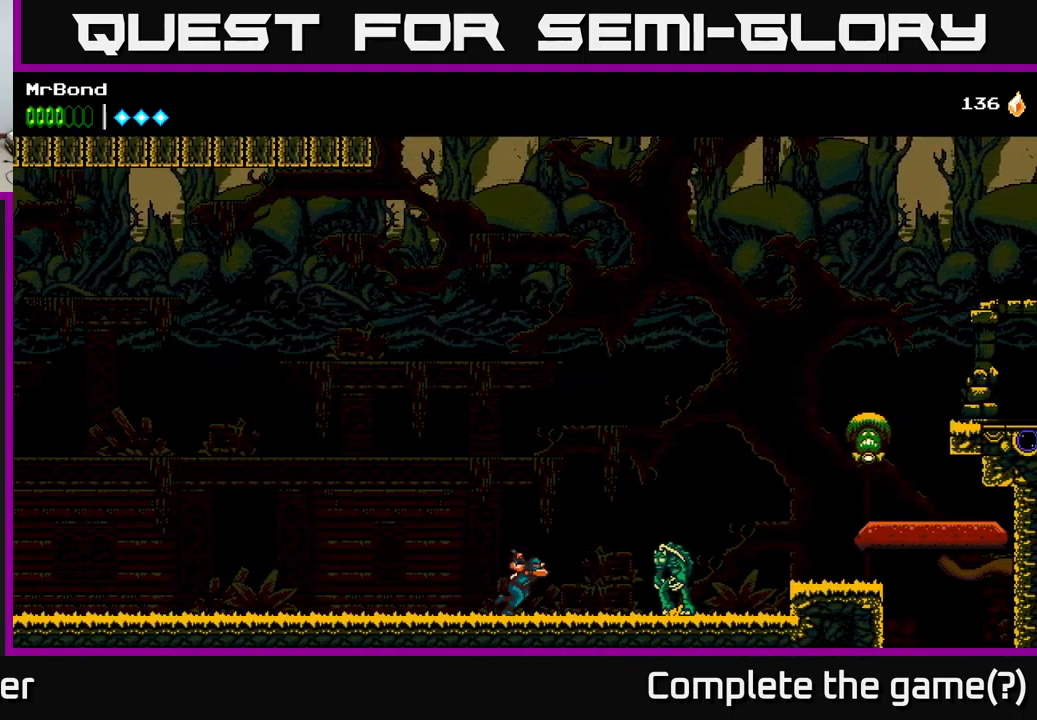
{"buttons": ["DPAD_RIGHT"], "left_stick": "center", "right_stick": "center", "events": [[83, "X", "down"], [183, "X", "up"], [316, "X", "down"], [466, "X", "up"]]}
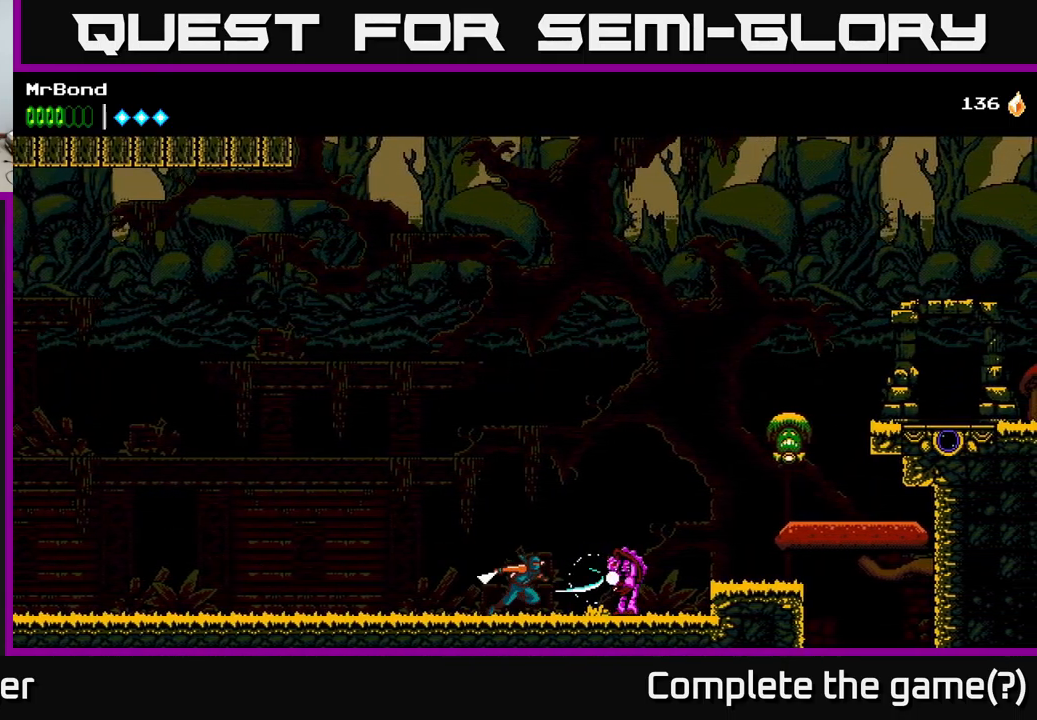
{"buttons": ["DPAD_RIGHT"], "left_stick": "center", "right_stick": "center", "events": [[83, "X", "down"], [216, "X", "up"]]}
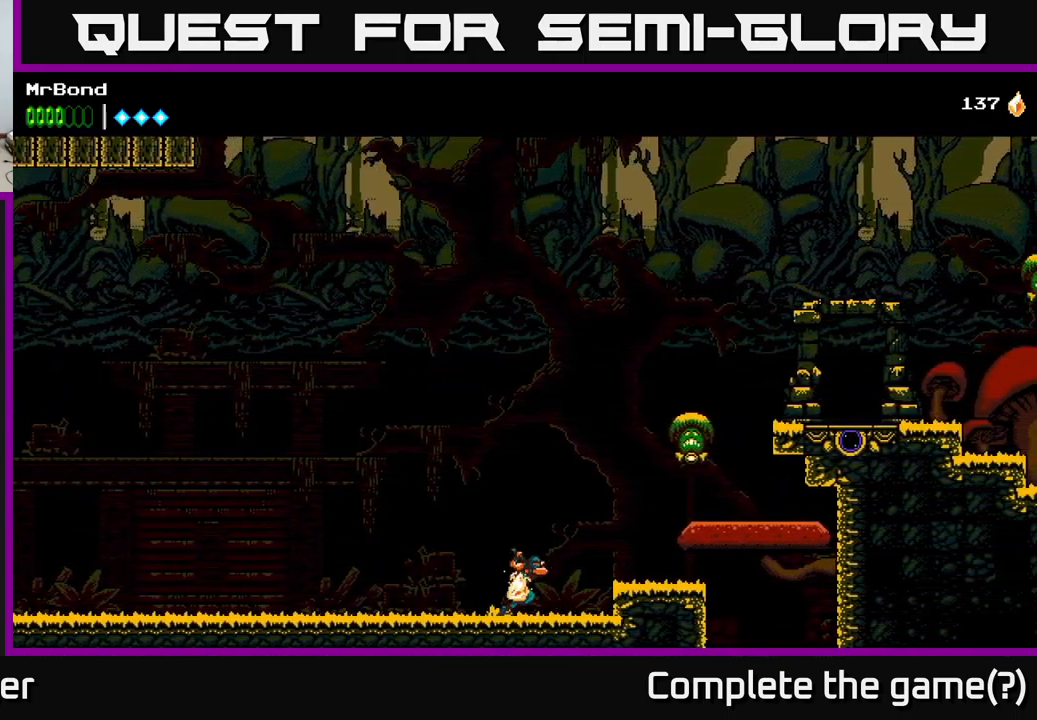
{"buttons": ["A", "DPAD_RIGHT"], "left_stick": "center", "right_stick": "center", "events": [[100, "A", "down"], [316, "X", "down"], [450, "X", "up"]]}
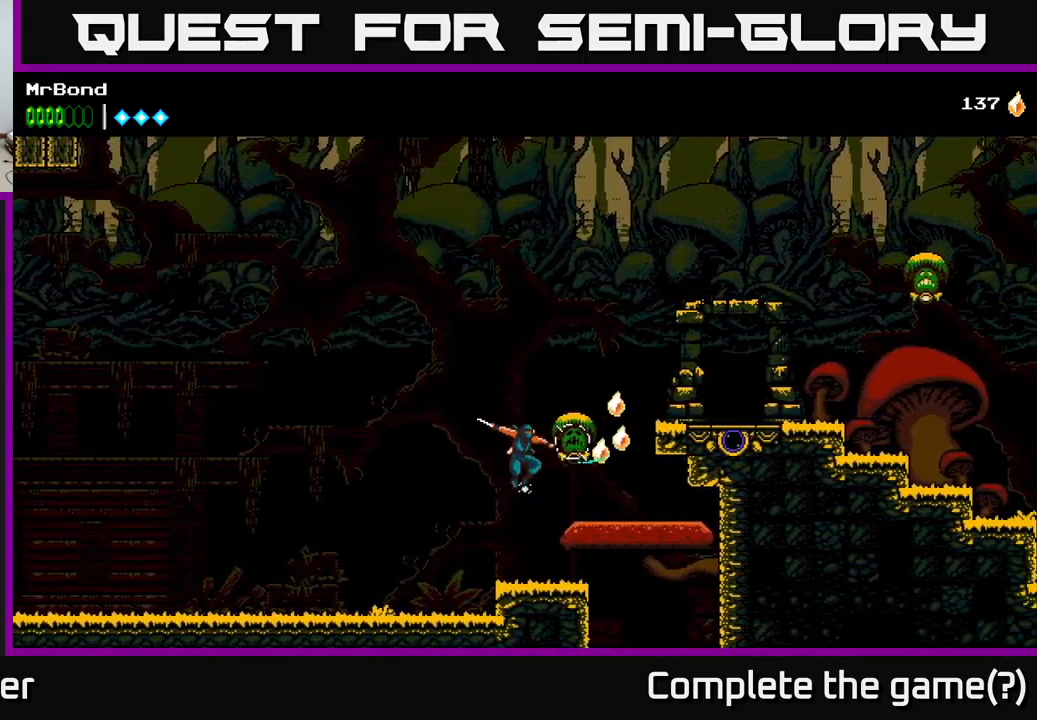
{"buttons": ["A", "DPAD_RIGHT"], "left_stick": "center", "right_stick": "center", "events": [[100, "A", "up"], [366, "A", "down"]]}
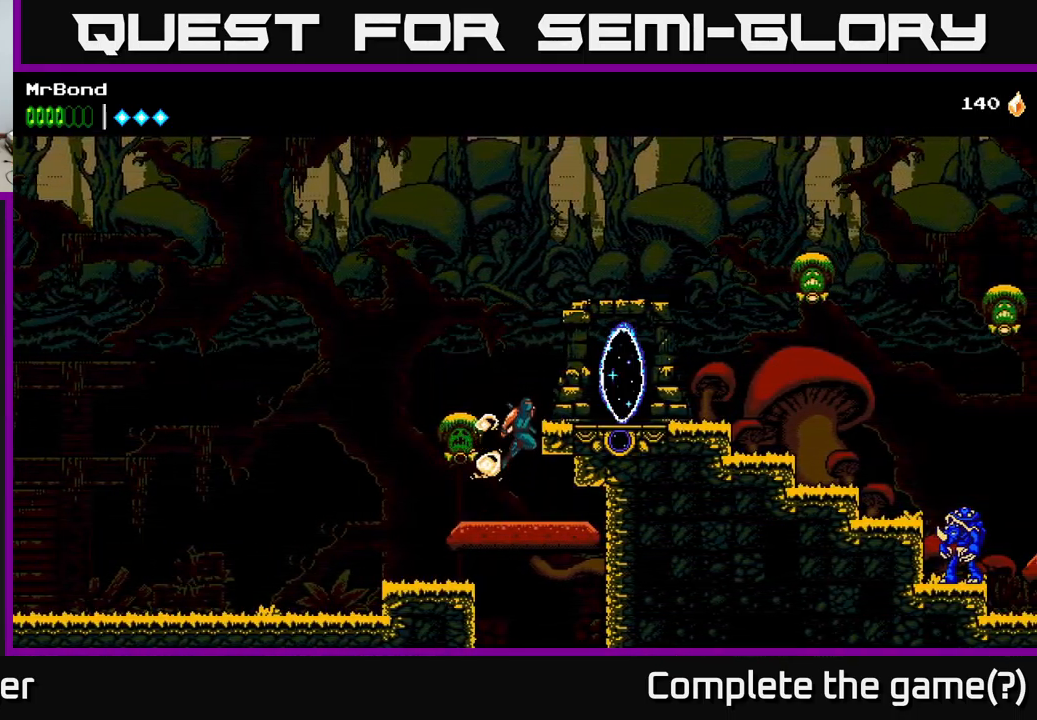
{"buttons": ["DPAD_RIGHT"], "left_stick": "center", "right_stick": "center", "events": [[266, "A", "up"]]}
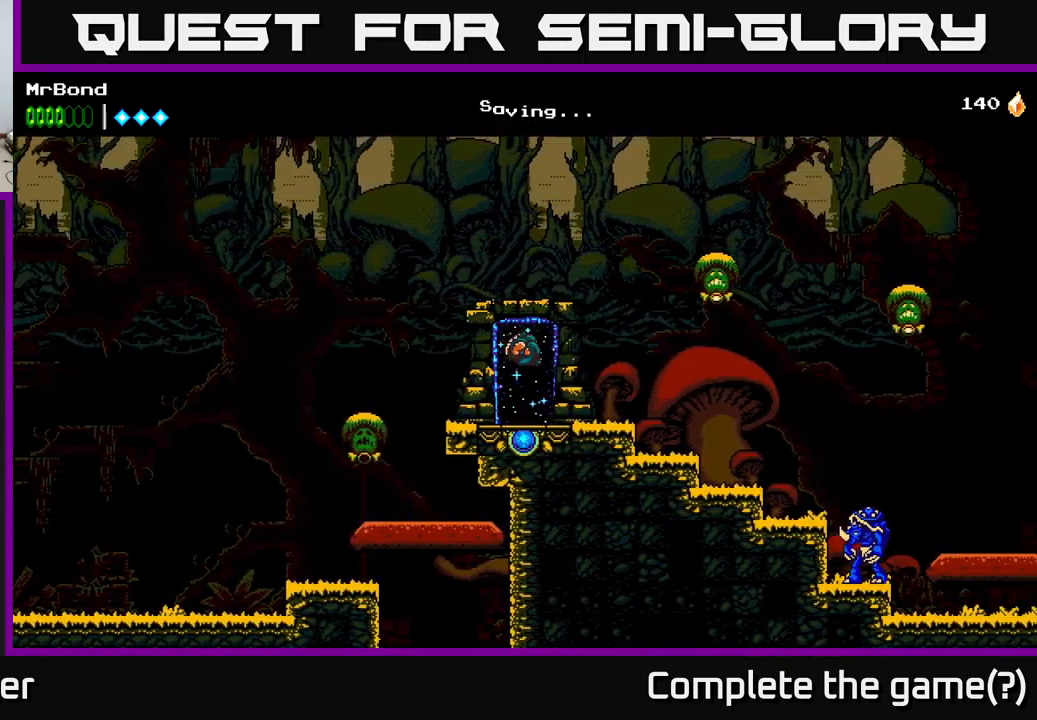
{"buttons": ["A", "X", "DPAD_RIGHT"], "left_stick": "center", "right_stick": "center", "events": [[233, "A", "down"], [383, "X", "down"]]}
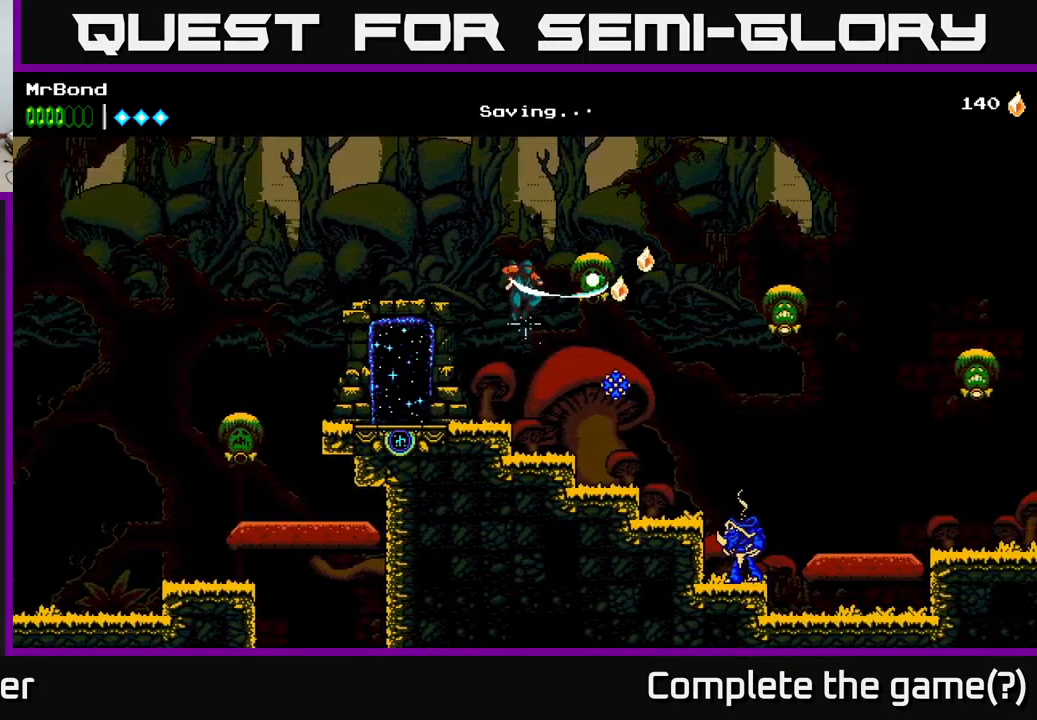
{"buttons": [], "left_stick": "center", "right_stick": "center", "events": [[16, "X", "up"], [216, "A", "up"], [483, "DPAD_RIGHT", "up"]]}
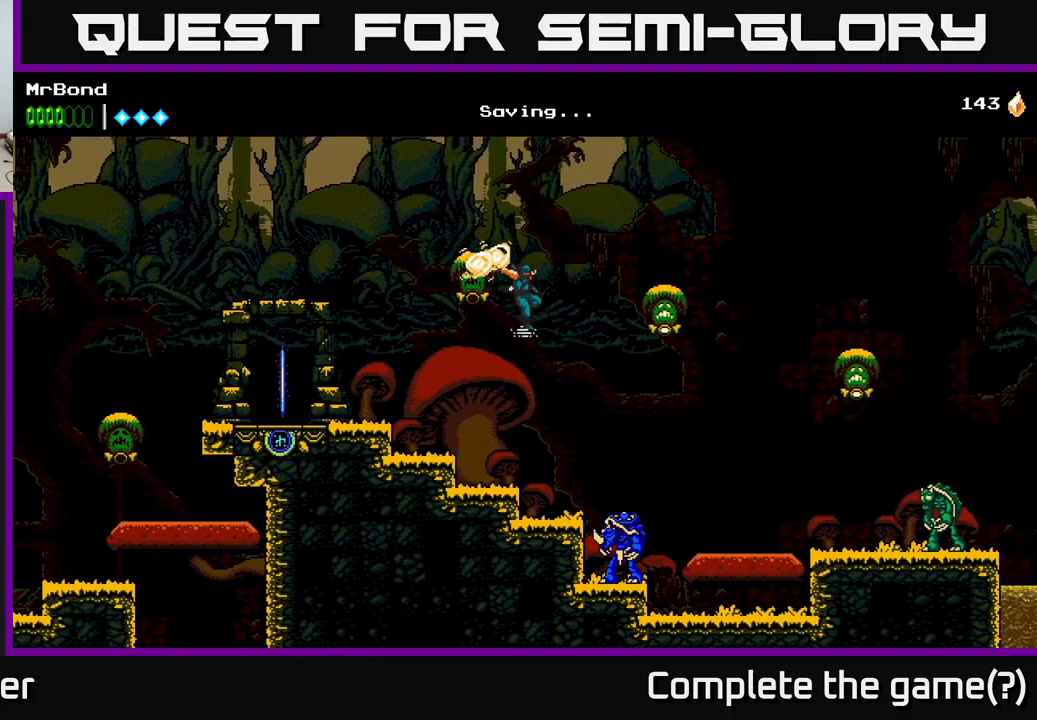
{"buttons": [], "left_stick": "center", "right_stick": "center", "events": [[67, "DPAD_RIGHT", "down"], [217, "DPAD_DOWN", "down"], [250, "DPAD_RIGHT", "up"], [317, "X", "down"], [450, "X", "up"], [467, "DPAD_DOWN", "up"]]}
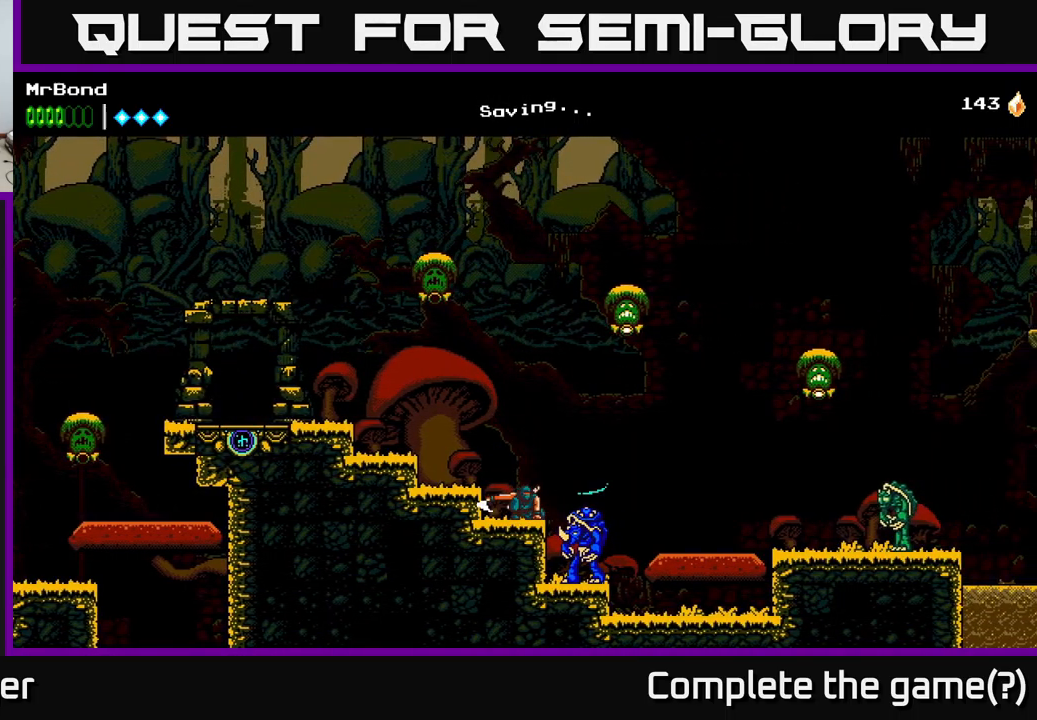
{"buttons": ["A", "DPAD_RIGHT"], "left_stick": "center", "right_stick": "center", "events": [[50, "A", "down"], [100, "DPAD_RIGHT", "down"], [283, "X", "down"], [450, "X", "up"]]}
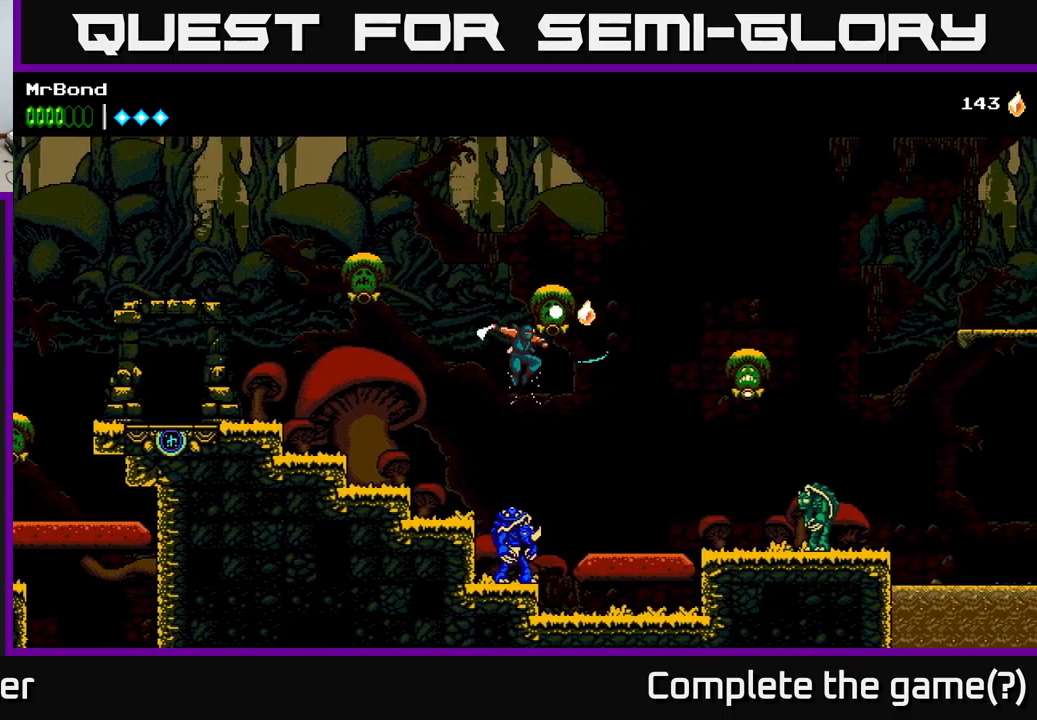
{"buttons": ["DPAD_LEFT"], "left_stick": "center", "right_stick": "center", "events": [[100, "A", "up"], [300, "X", "down"], [433, "DPAD_RIGHT", "up"], [467, "X", "up"], [483, "DPAD_LEFT", "down"]]}
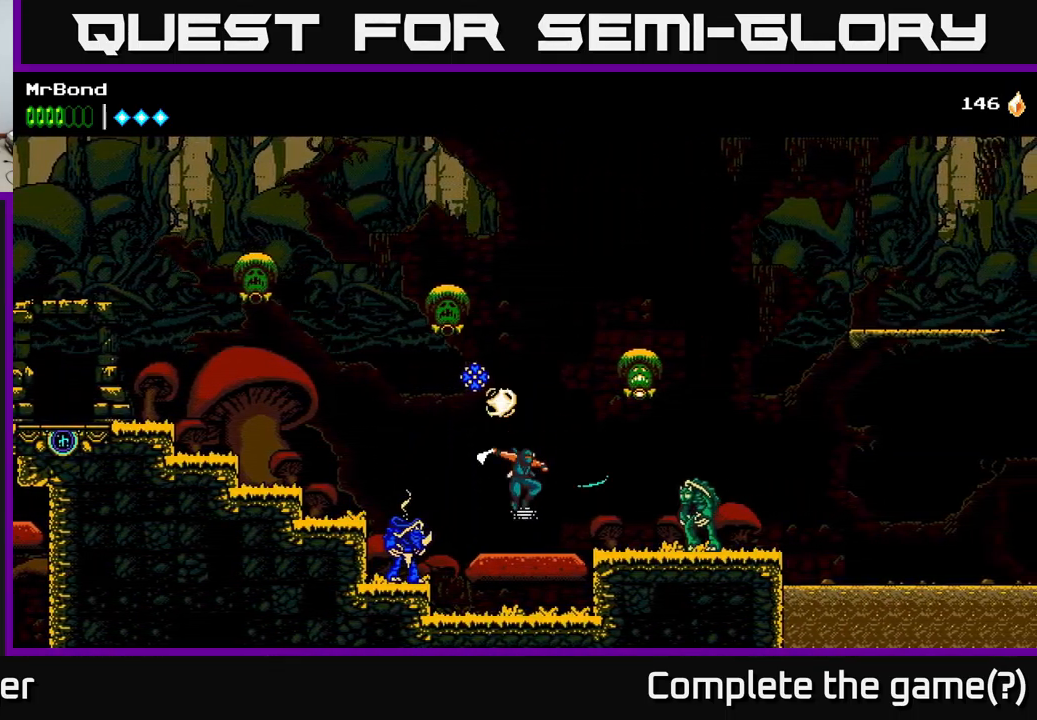
{"buttons": ["DPAD_RIGHT"], "left_stick": "center", "right_stick": "center", "events": [[67, "X", "down"], [200, "X", "up"], [400, "DPAD_LEFT", "up"], [467, "DPAD_RIGHT", "down"]]}
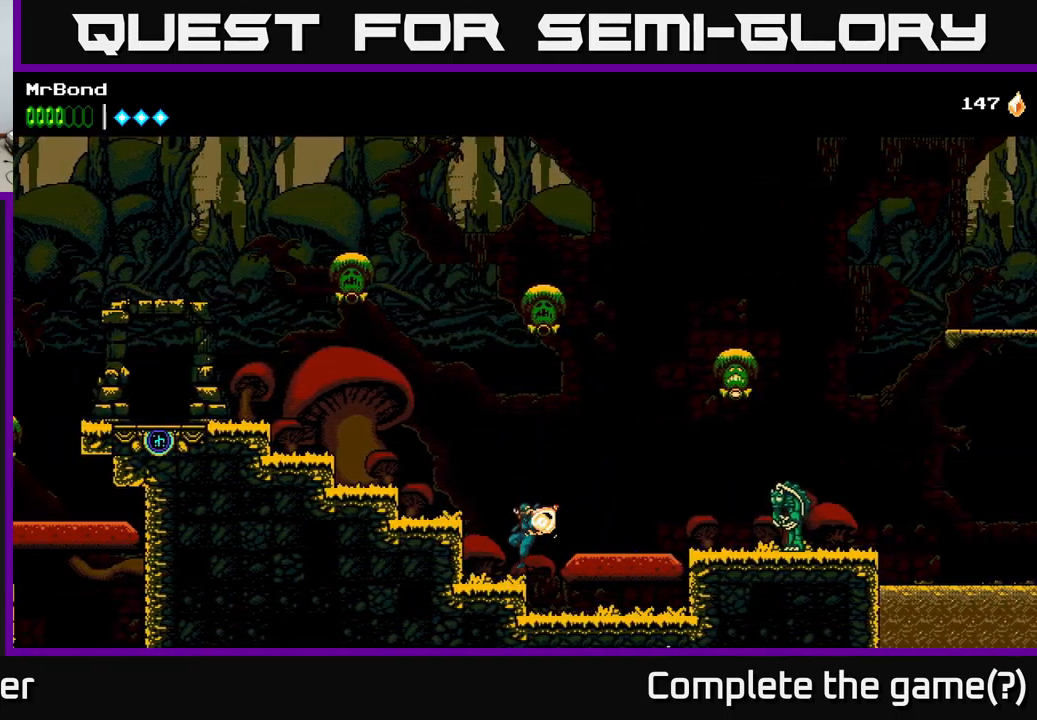
{"buttons": ["DPAD_RIGHT"], "left_stick": "center", "right_stick": "center", "events": [[183, "A", "down"], [433, "A", "up"]]}
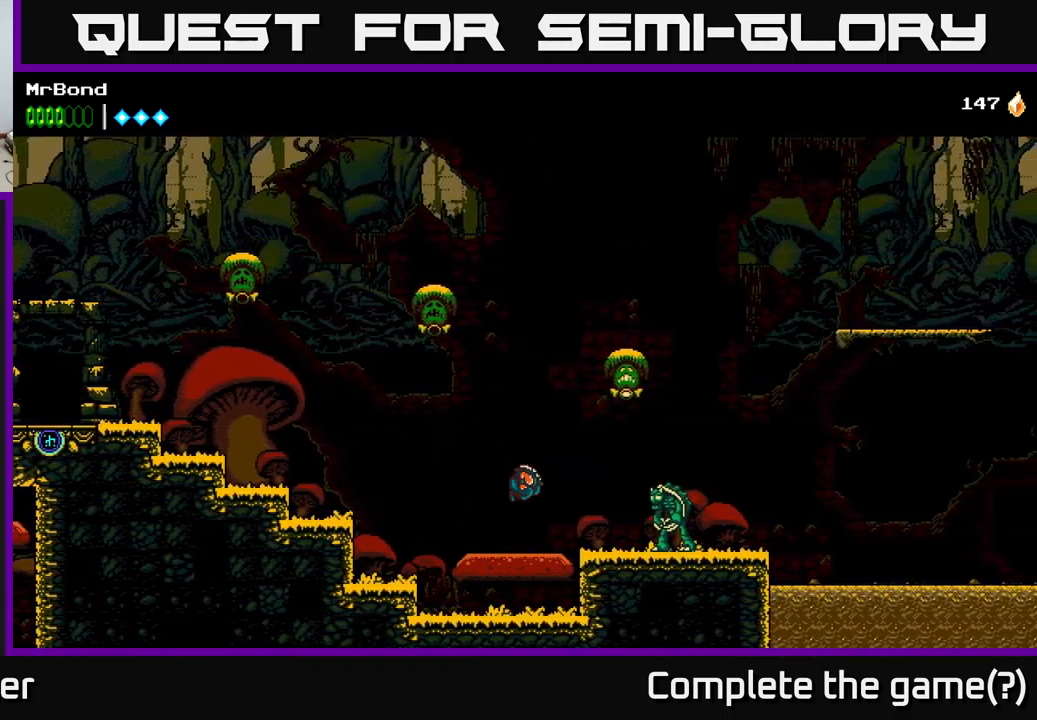
{"buttons": [], "left_stick": "center", "right_stick": "center", "events": [[183, "X", "down"], [250, "DPAD_RIGHT", "up"], [317, "X", "up"]]}
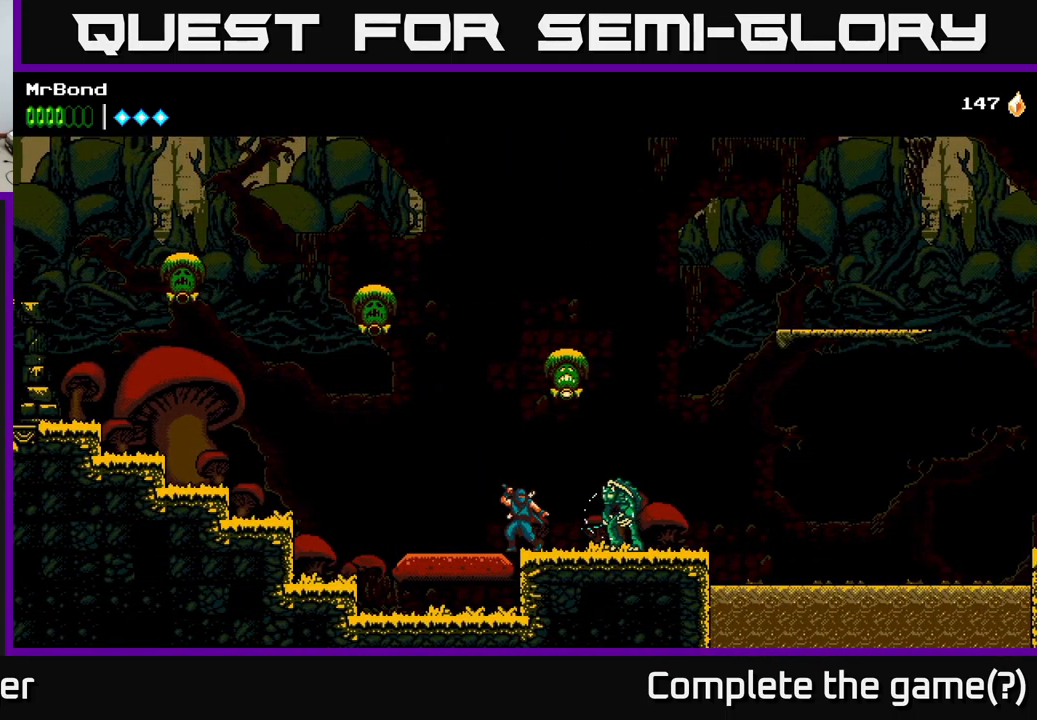
{"buttons": ["DPAD_RIGHT"], "left_stick": "center", "right_stick": "center", "events": [[17, "X", "down"], [33, "A", "down"], [50, "X", "up"], [117, "X", "down"], [217, "X", "up"], [383, "X", "down"], [400, "DPAD_RIGHT", "down"], [417, "A", "up"], [500, "X", "up"]]}
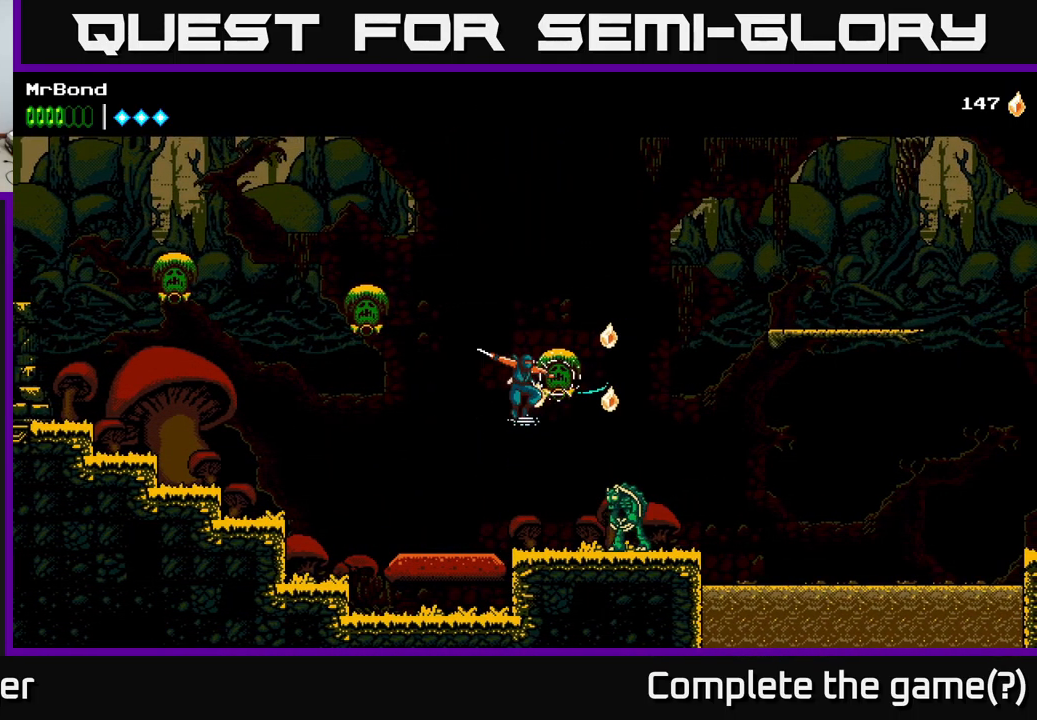
{"buttons": ["DPAD_RIGHT"], "left_stick": "center", "right_stick": "center", "events": [[33, "DPAD_RIGHT", "up"], [183, "DPAD_RIGHT", "down"], [300, "X", "down"], [333, "DPAD_RIGHT", "up"], [417, "X", "up"], [467, "DPAD_RIGHT", "down"]]}
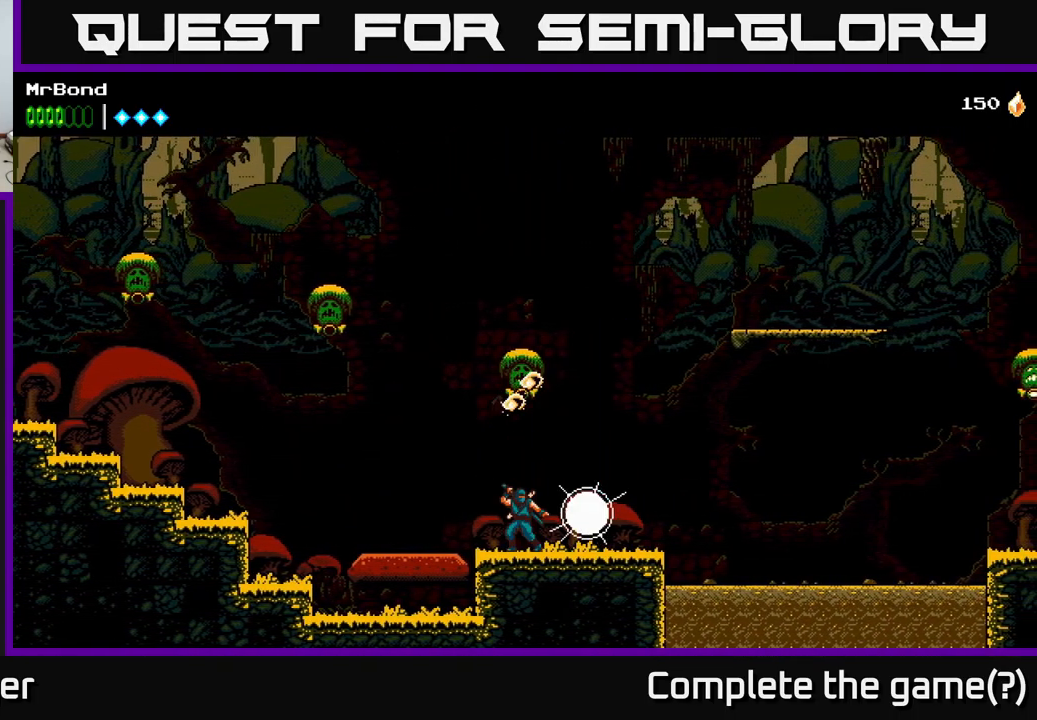
{"buttons": ["DPAD_LEFT"], "left_stick": "center", "right_stick": "center", "events": [[67, "DPAD_RIGHT", "up"], [150, "DPAD_LEFT", "down"]]}
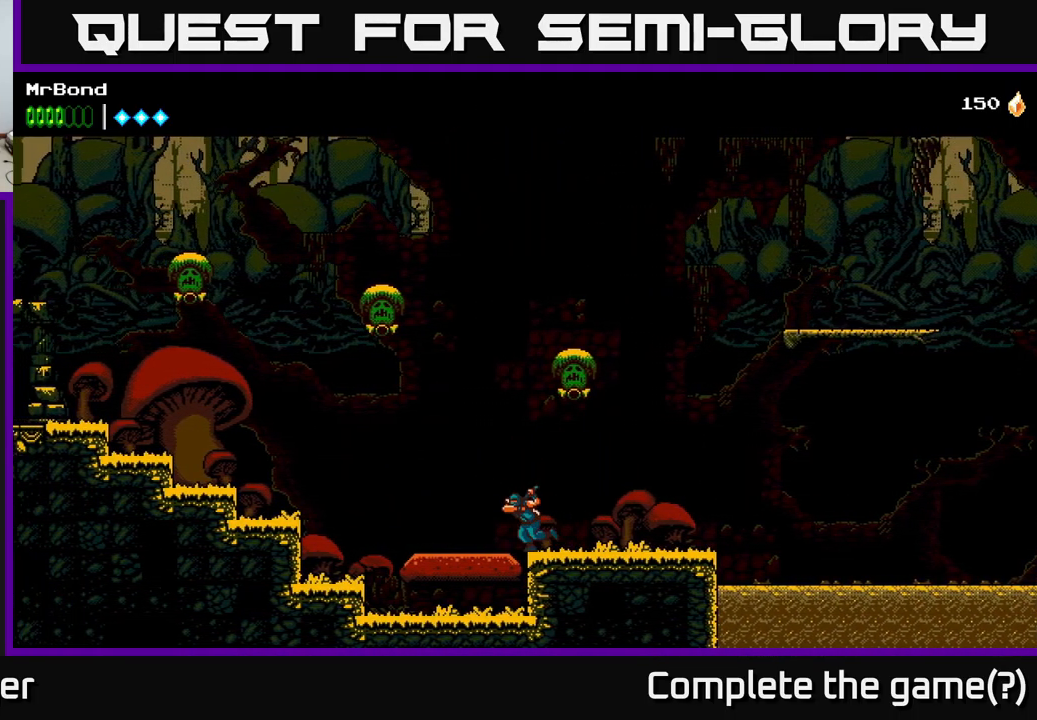
{"buttons": ["A", "DPAD_LEFT"], "left_stick": "center", "right_stick": "center", "events": [[400, "A", "down"]]}
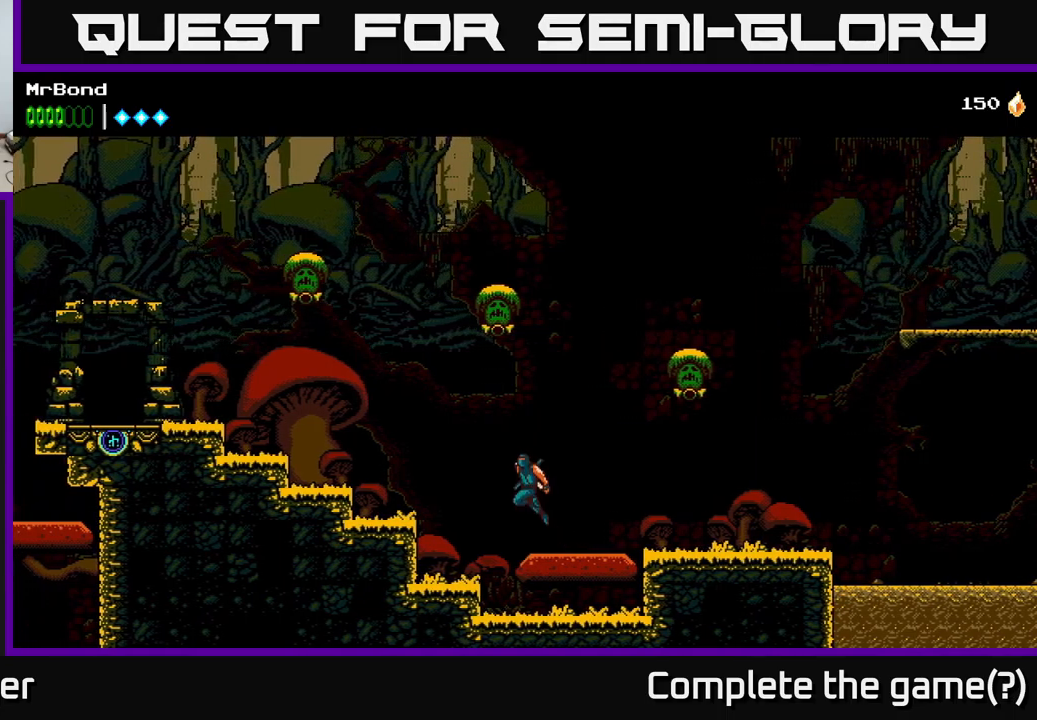
{"buttons": ["A", "DPAD_LEFT"], "left_stick": "center", "right_stick": "center", "events": [[350, "A", "up"], [467, "A", "down"]]}
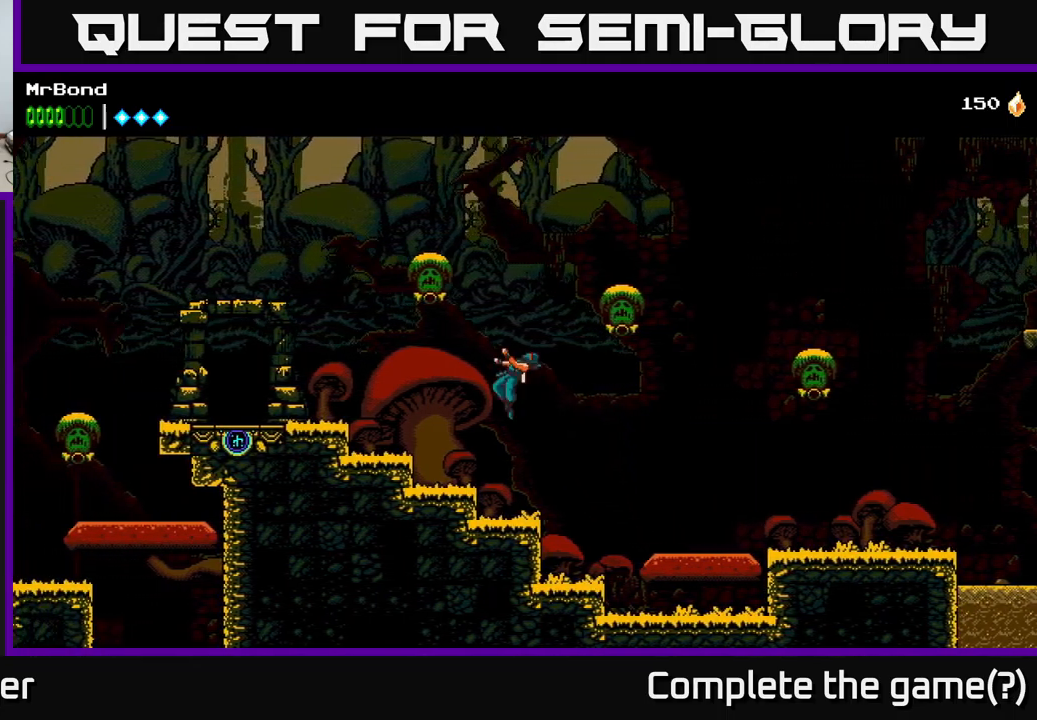
{"buttons": ["A", "DPAD_LEFT"], "left_stick": "center", "right_stick": "center", "events": [[134, "A", "up"], [384, "A", "down"]]}
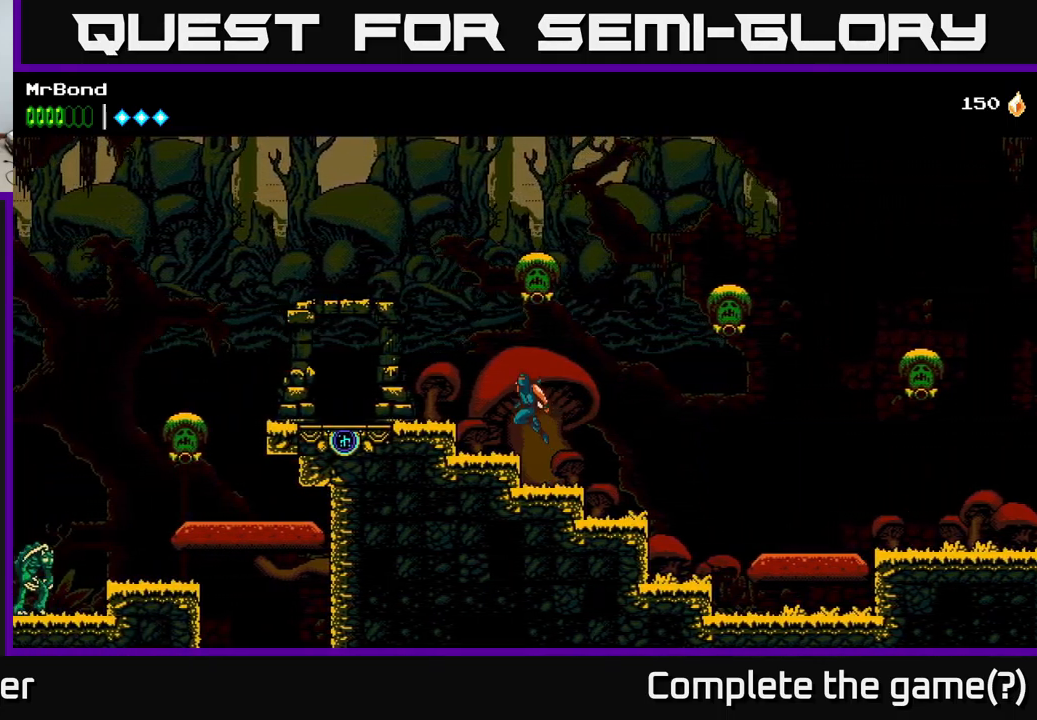
{"buttons": ["DPAD_LEFT"], "left_stick": "center", "right_stick": "center", "events": [[50, "A", "up"]]}
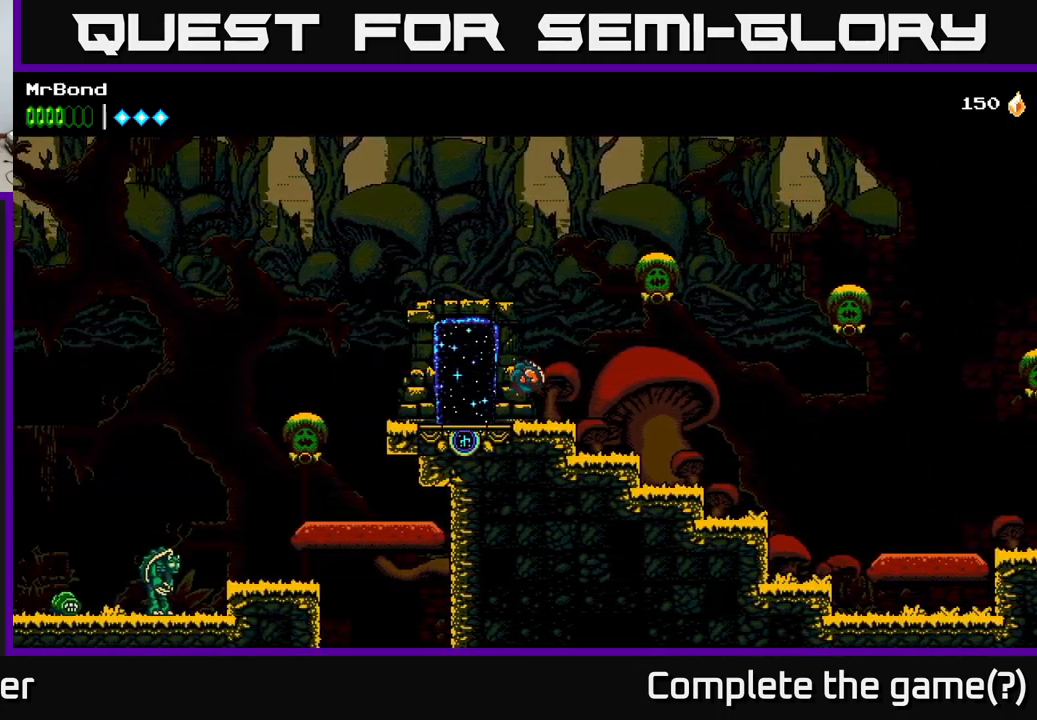
{"buttons": [], "left_stick": "center", "right_stick": "center", "events": [[184, "DPAD_LEFT", "up"], [234, "DPAD_UP", "down"], [367, "DPAD_UP", "up"]]}
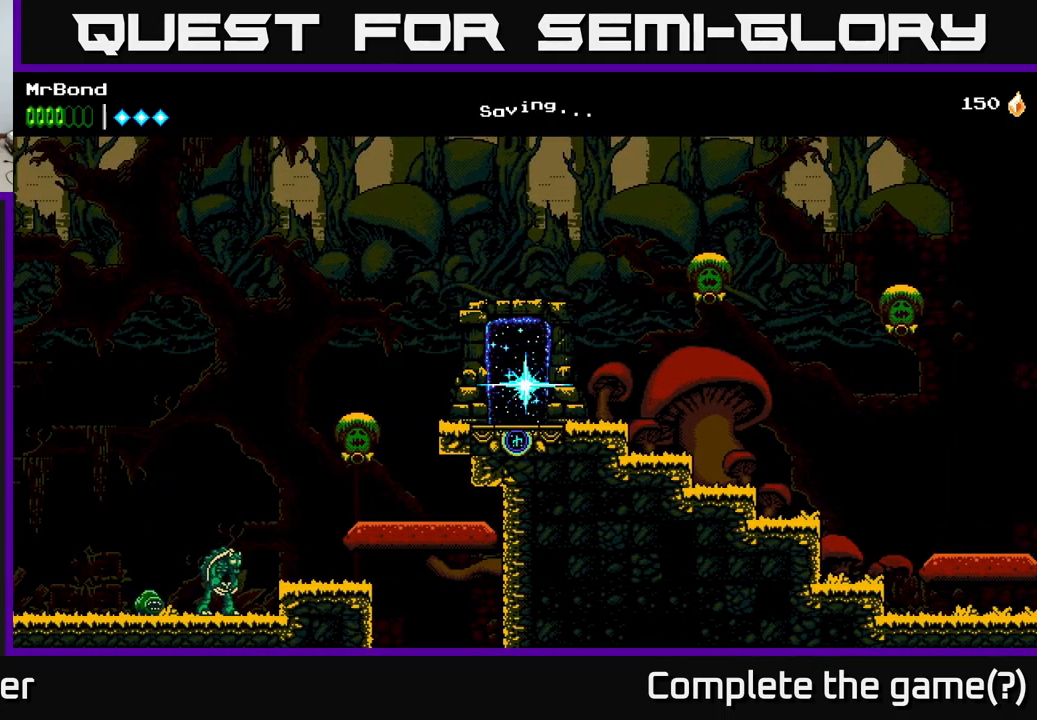
{"buttons": [], "left_stick": "center", "right_stick": "center", "events": []}